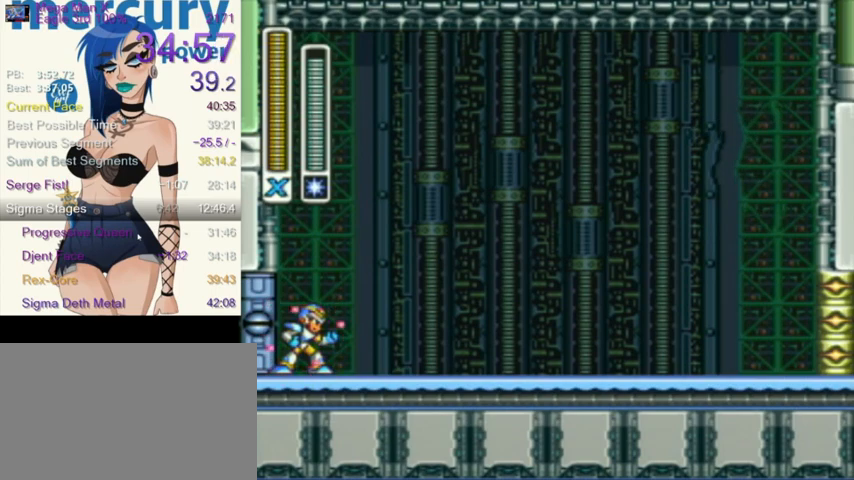
Gameplay with a controller (Nintendo layout); each line is a JSON object with the inputs held at the frame after it. "events" lists button and stick changes between this image and that frame as [ms after this image, input, new state], when the widget could be followed in between. Not read: L3 R3.
{"buttons": ["Y"], "events": []}
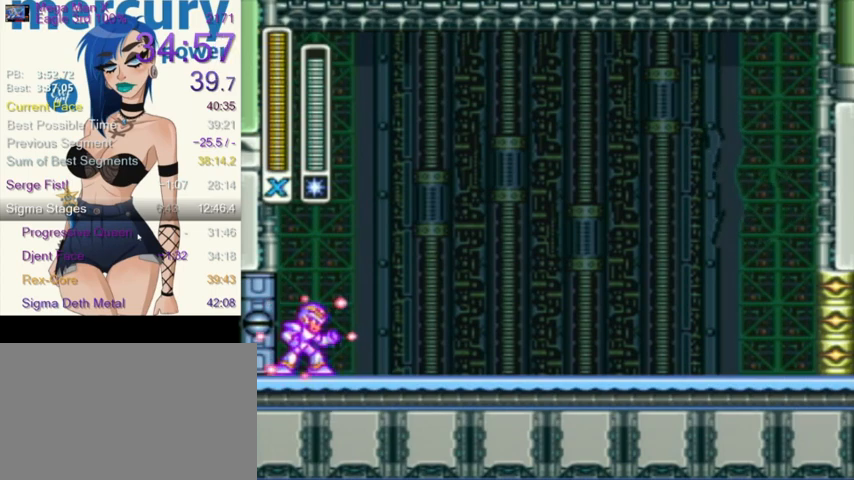
{"buttons": ["Y"], "events": []}
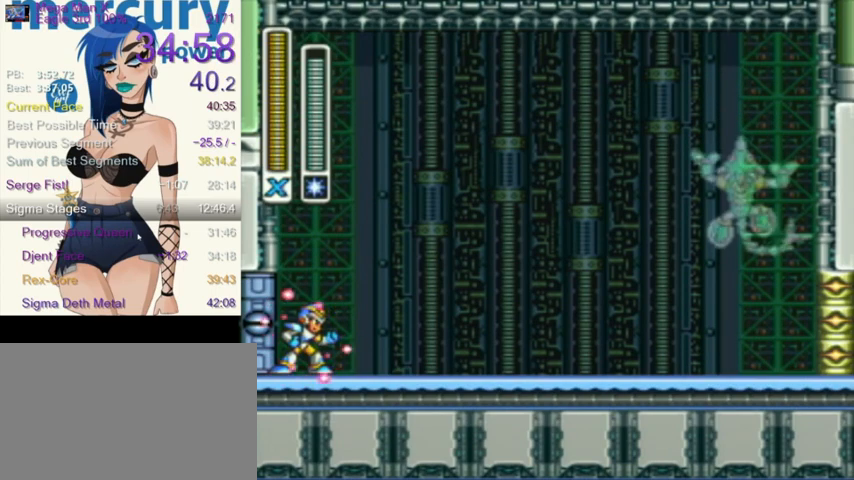
{"buttons": ["Y"], "events": []}
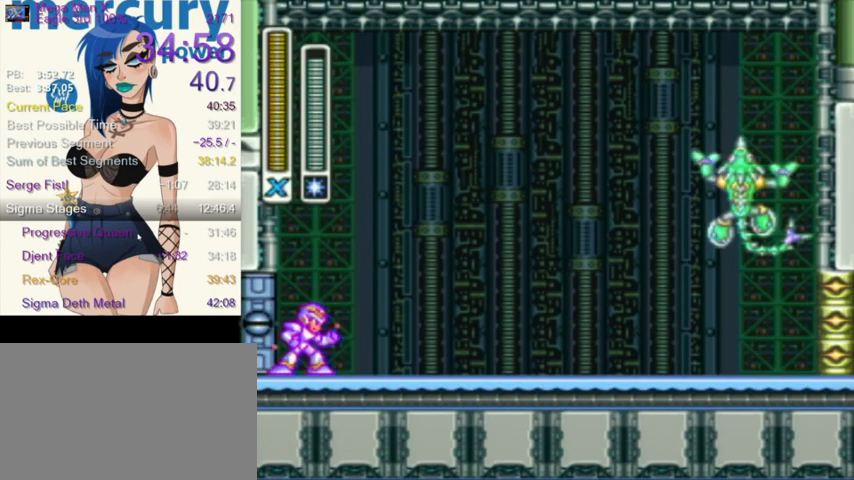
{"buttons": ["Y"], "events": []}
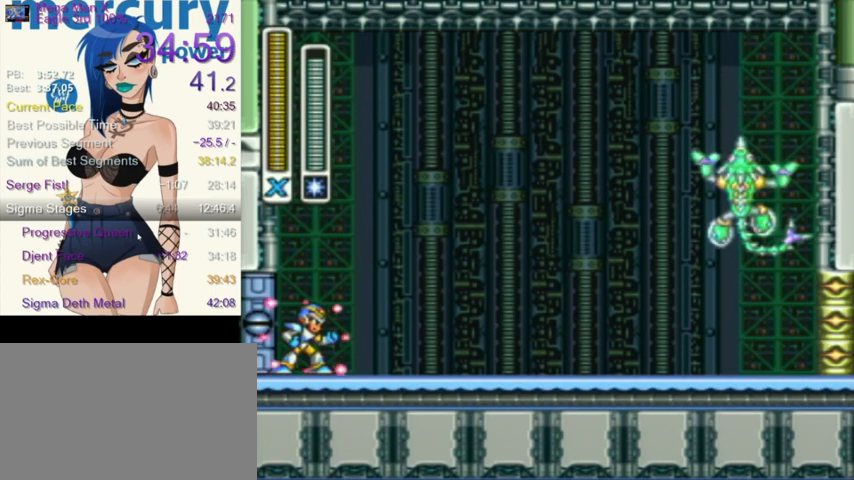
{"buttons": ["Y"], "events": []}
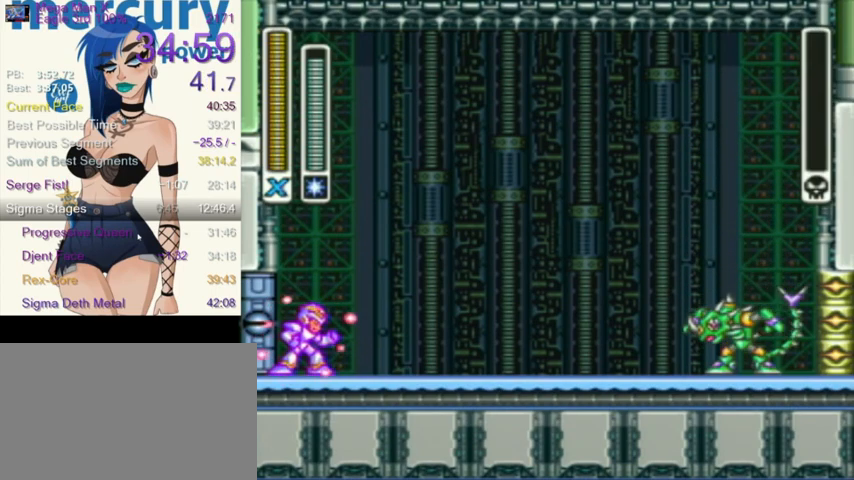
{"buttons": ["Y"], "events": []}
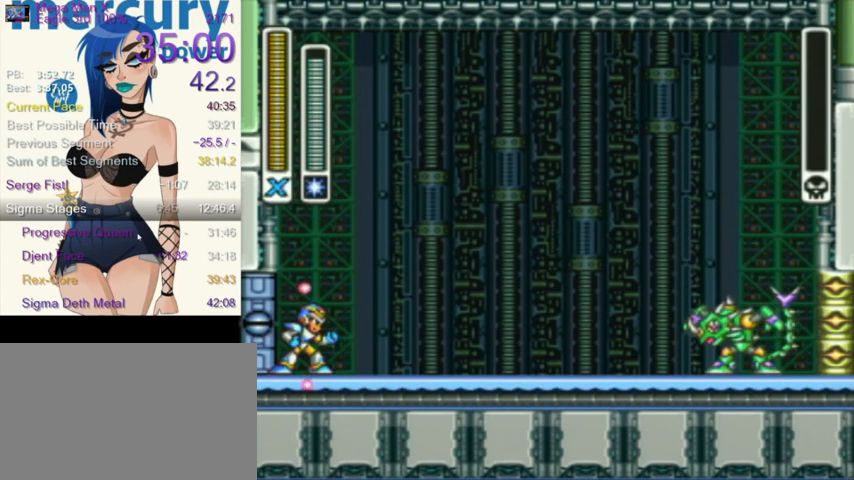
{"buttons": ["Y"], "events": []}
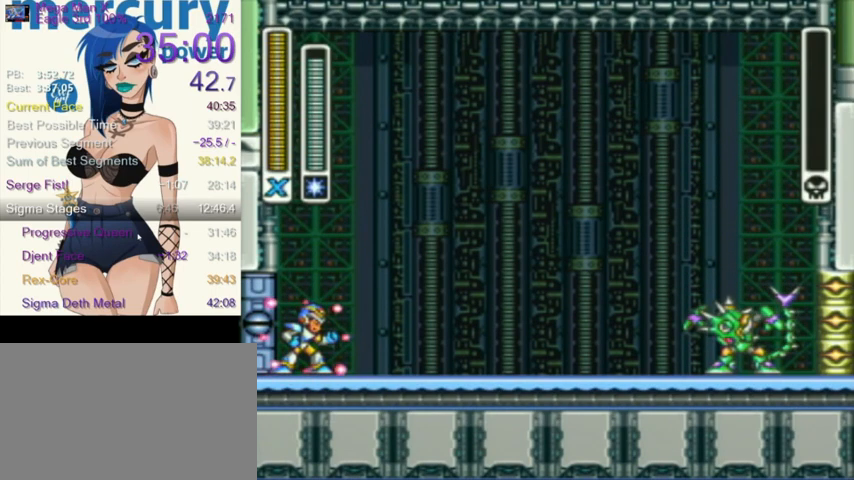
{"buttons": ["Y"], "events": []}
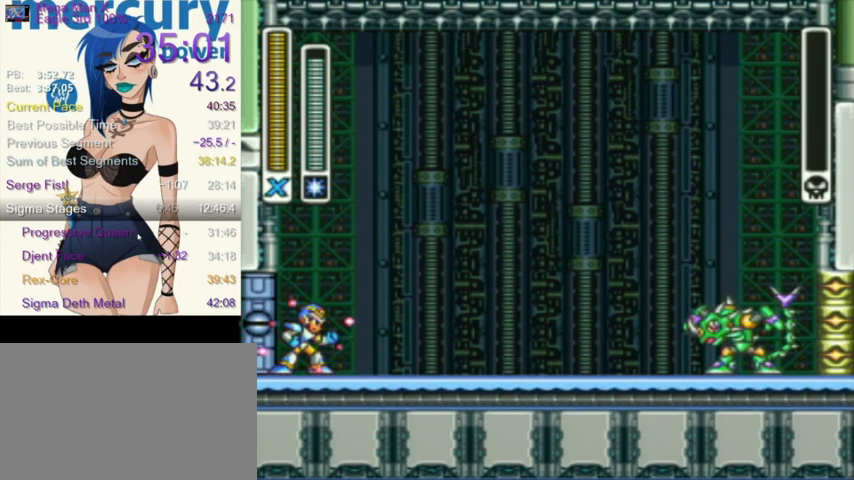
{"buttons": ["Y", "DPAD_RIGHT"], "events": [[100, "DPAD_RIGHT", "down"]]}
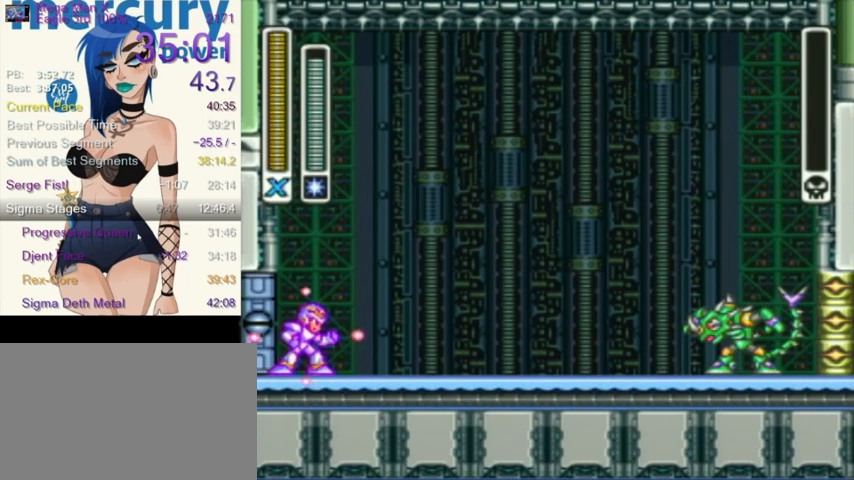
{"buttons": ["Y", "DPAD_RIGHT"], "events": []}
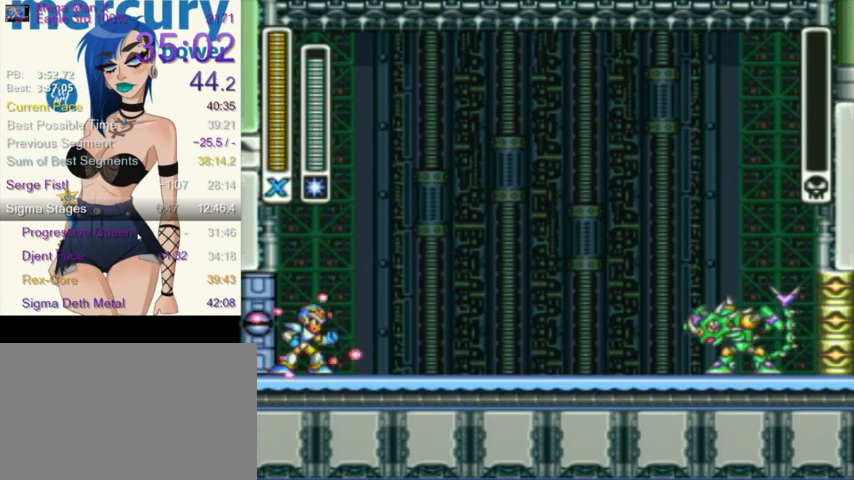
{"buttons": ["Y", "DPAD_RIGHT"], "events": []}
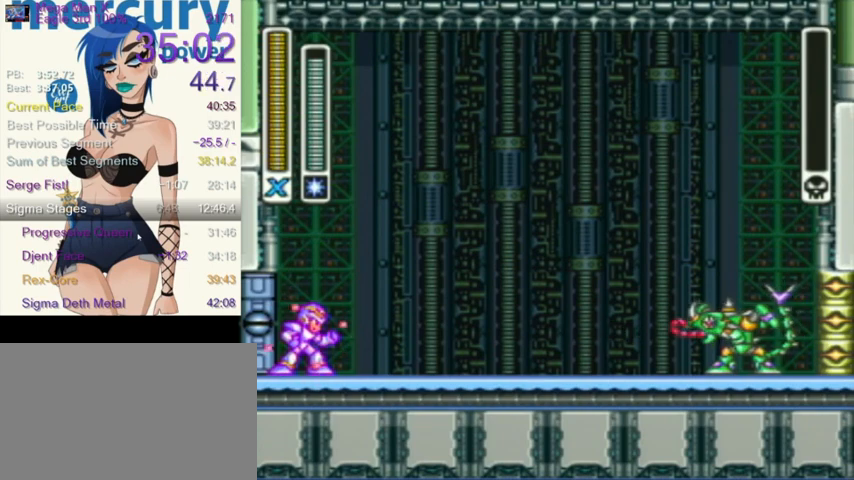
{"buttons": ["Y", "DPAD_RIGHT"], "events": []}
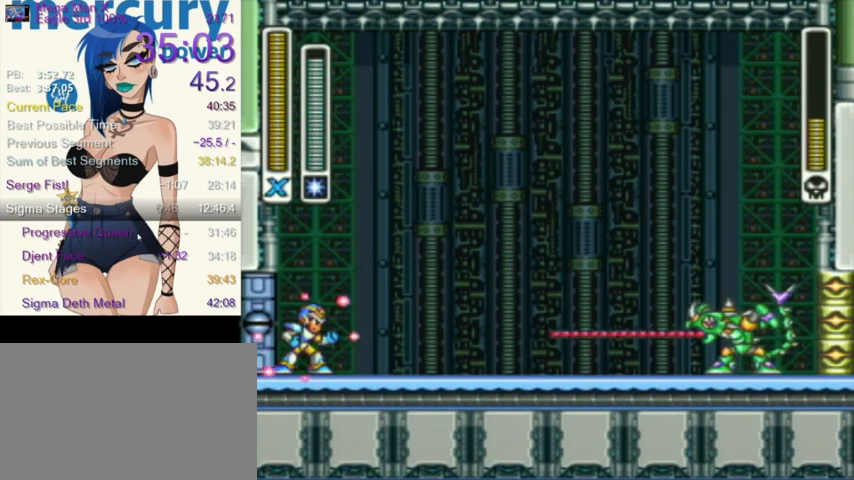
{"buttons": ["Y", "DPAD_RIGHT"], "events": []}
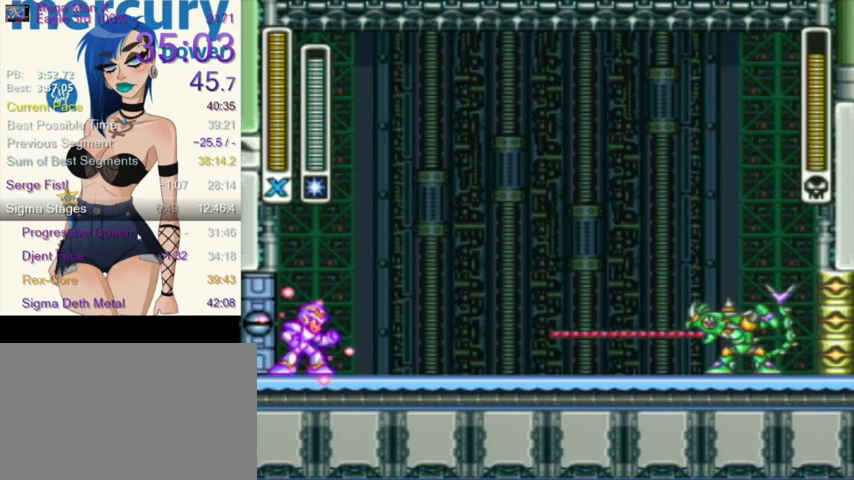
{"buttons": ["Y"], "events": [[367, "DPAD_RIGHT", "up"]]}
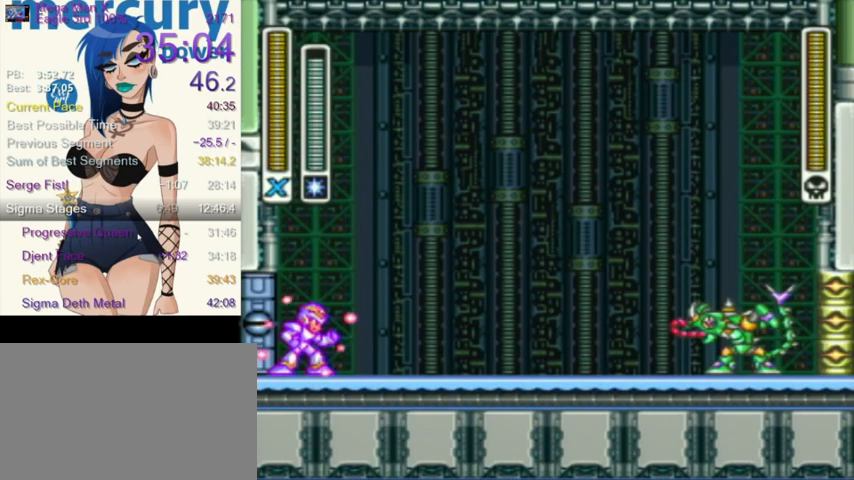
{"buttons": ["L1", "DPAD_UP", "DPAD_LEFT"], "events": [[233, "DPAD_RIGHT", "down"], [233, "R1", "down"], [267, "L1", "down"], [367, "DPAD_UP", "down"], [434, "DPAD_LEFT", "down"], [434, "DPAD_RIGHT", "up"], [434, "DPAD_UP", "up"], [467, "DPAD_UP", "down"], [467, "R1", "up"], [500, "Y", "up"]]}
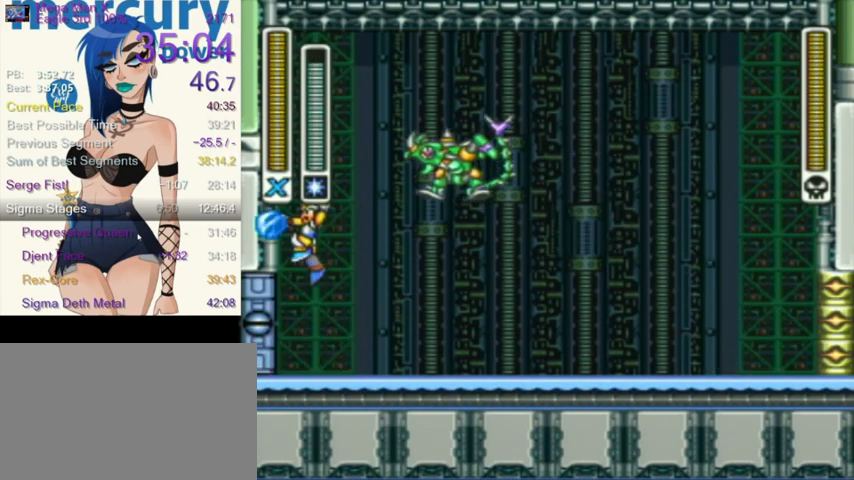
{"buttons": ["L1", "DPAD_UP", "DPAD_LEFT"], "events": [[67, "DPAD_LEFT", "up"], [67, "DPAD_UP", "up"], [100, "L1", "up"], [234, "DPAD_LEFT", "down"], [234, "L1", "down"], [301, "DPAD_UP", "down"]]}
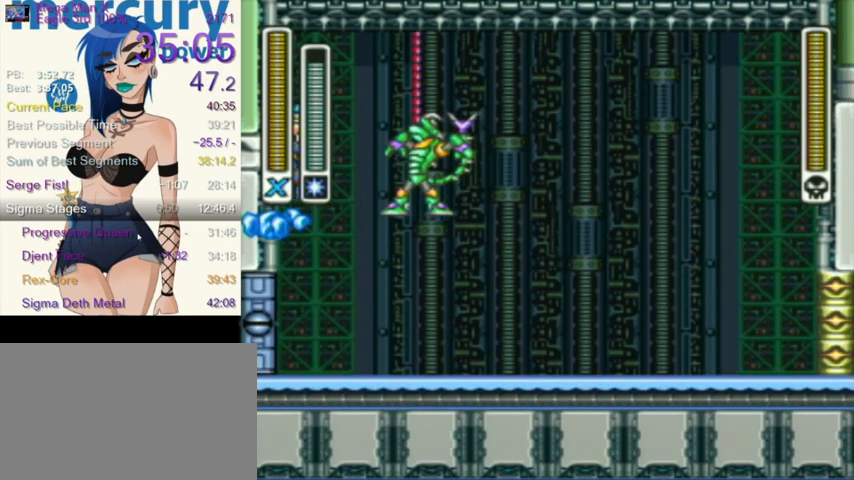
{"buttons": ["SELECT"], "events": [[33, "DPAD_UP", "up"], [67, "L1", "up"], [267, "DPAD_DOWN", "down"], [334, "DPAD_LEFT", "up"], [367, "DPAD_RIGHT", "down"], [467, "DPAD_DOWN", "up"], [500, "DPAD_RIGHT", "up"], [500, "SELECT", "down"]]}
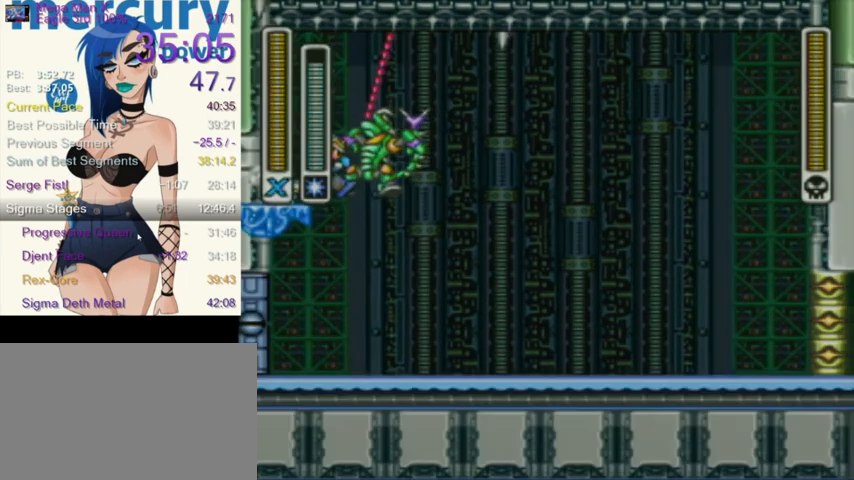
{"buttons": [], "events": [[201, "SELECT", "up"]]}
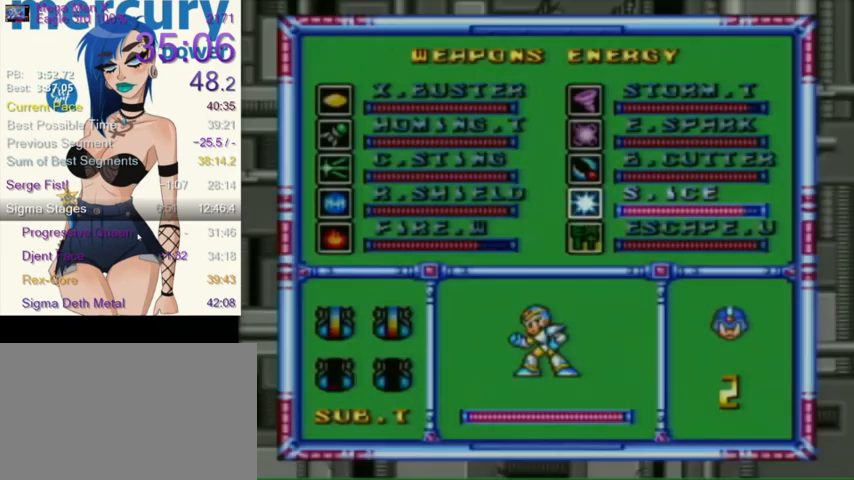
{"buttons": [], "events": [[200, "DPAD_UP", "down"], [267, "DPAD_UP", "up"], [367, "DPAD_UP", "down"], [434, "DPAD_UP", "up"]]}
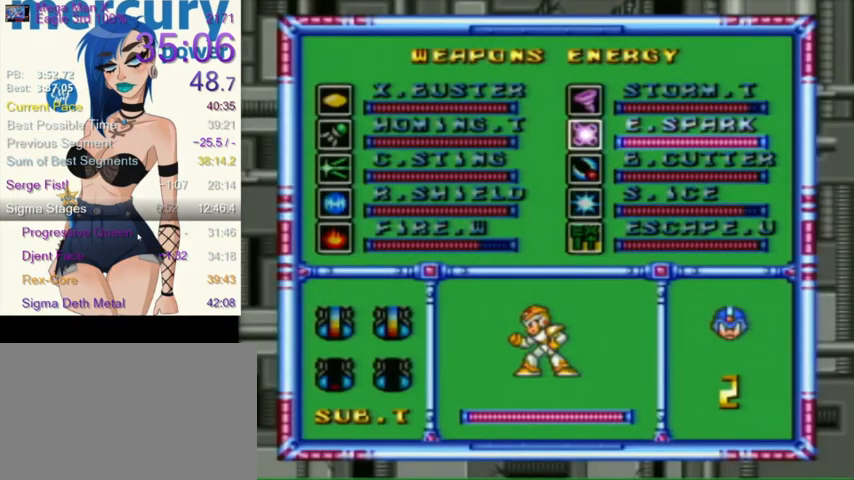
{"buttons": ["DPAD_LEFT"], "events": [[234, "DPAD_UP", "down"], [301, "DPAD_UP", "up"], [468, "DPAD_LEFT", "down"]]}
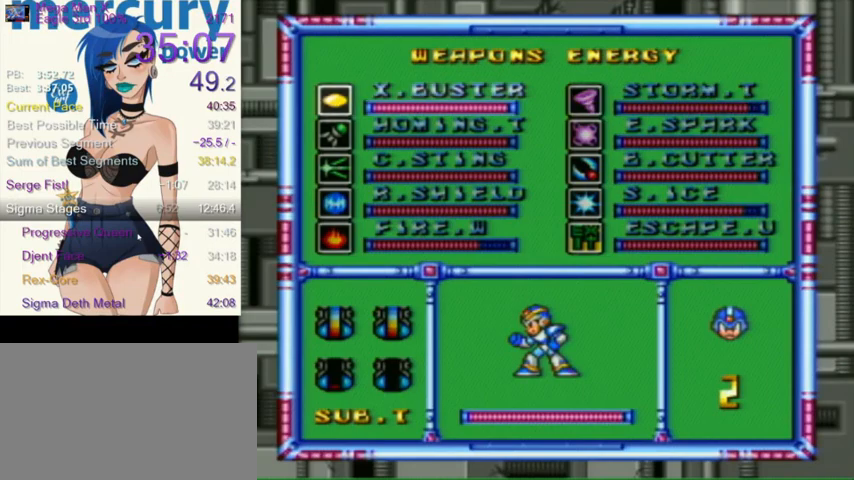
{"buttons": [], "events": [[67, "DPAD_LEFT", "up"]]}
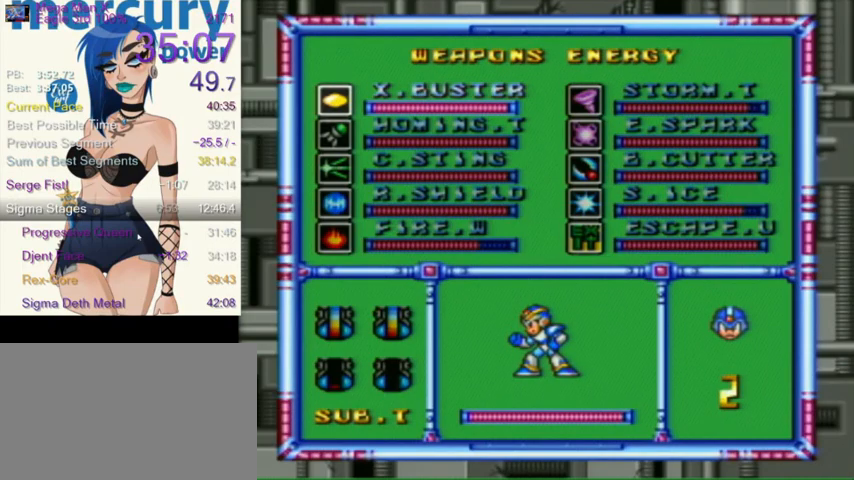
{"buttons": [], "events": []}
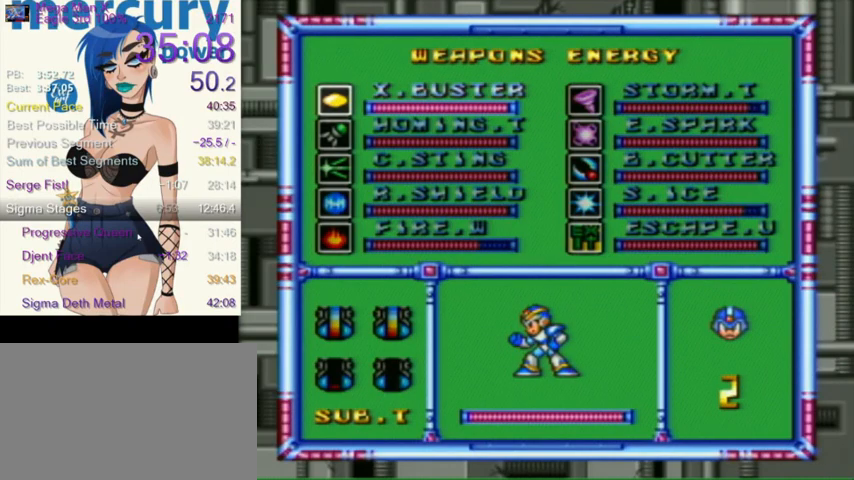
{"buttons": [], "events": [[33, "SELECT", "down"], [167, "SELECT", "up"]]}
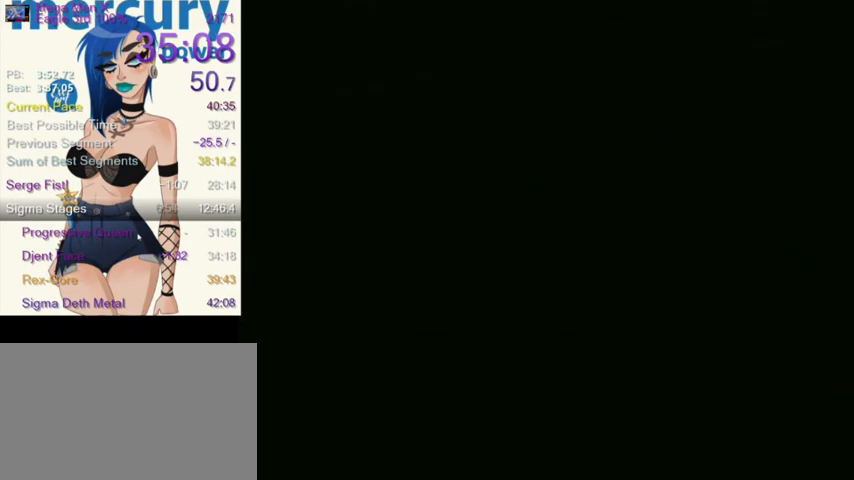
{"buttons": ["Y"], "events": [[134, "Y", "down"]]}
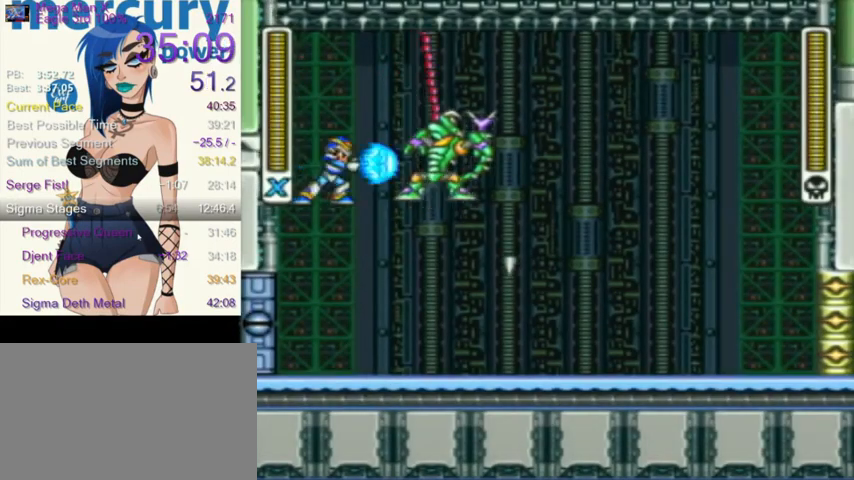
{"buttons": [], "events": [[100, "Y", "up"]]}